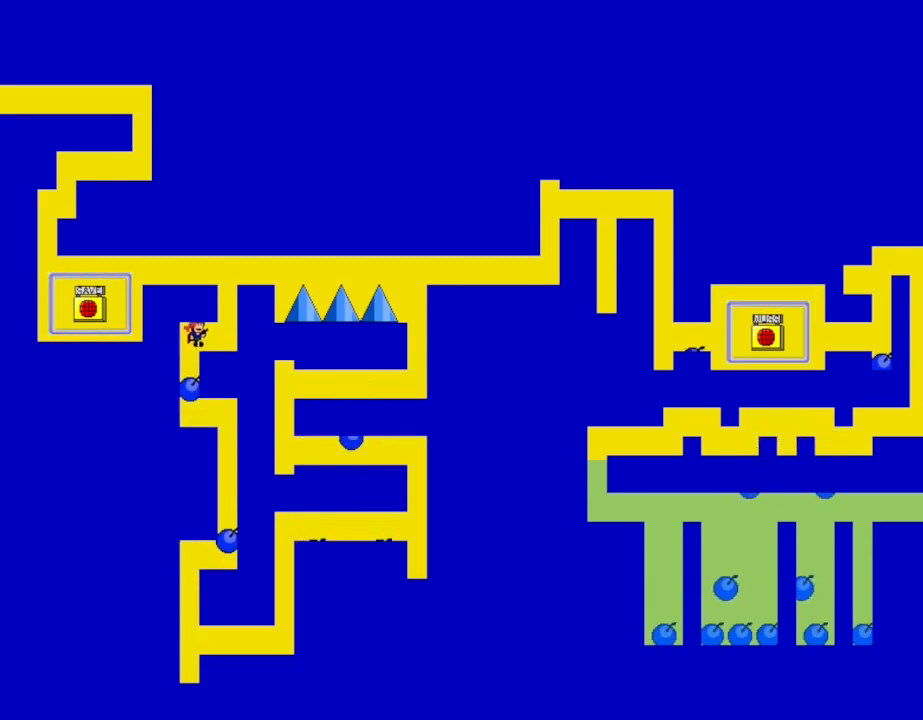
Gameplay with keyboard; each line is a JSON object with the keys held at the frame after it. "events" lists presses ("down") and releases ("up") of "down", "left", "r", "right", "shift_l", "shift_r", "up" and "z" between this image and that frame as [ms after this image, input, new state], when the widget could be followed in between. No other keys are recorded. Mouse input is not recorded.
{"keys": ["shift_l"], "events": [[133, "shift_l", "up"], [250, "right", "up"], [417, "shift_l", "down"]]}
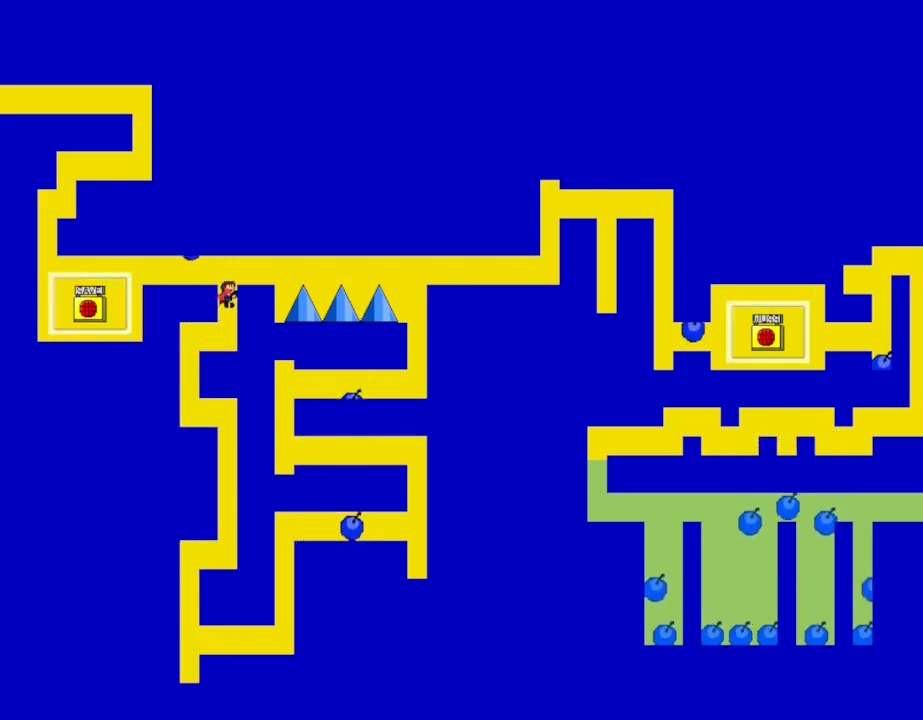
{"keys": ["left"], "events": [[100, "left", "down"], [250, "shift_l", "up"]]}
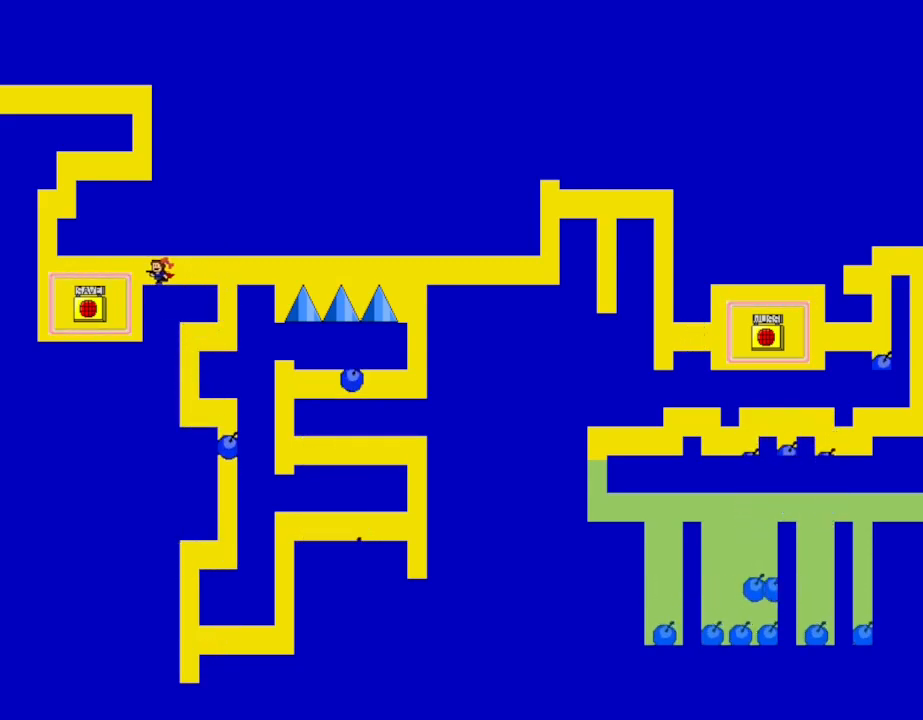
{"keys": ["left"], "events": []}
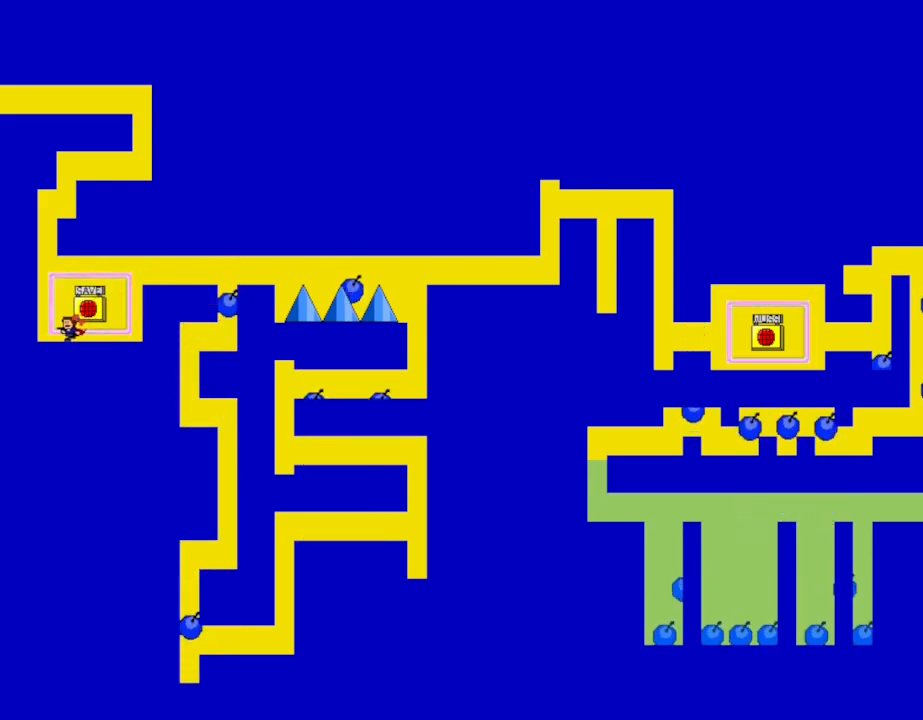
{"keys": ["left"], "events": [[17, "shift_l", "down"], [50, "shift_l", "up"], [83, "right", "down"], [100, "left", "up"], [150, "right", "up"], [200, "z", "down"], [283, "left", "down"], [283, "z", "up"]]}
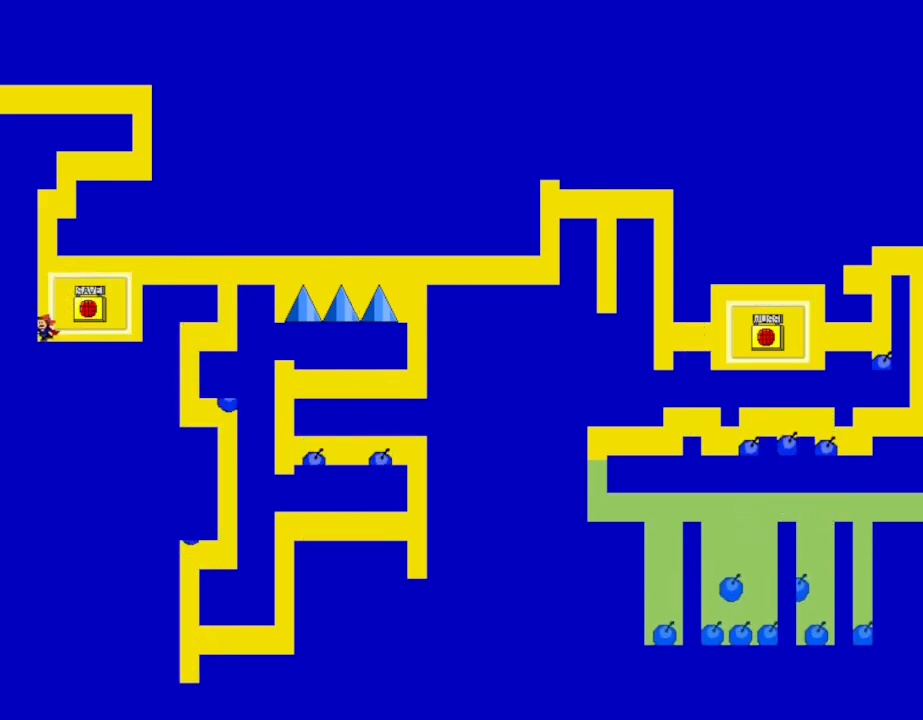
{"keys": ["right", "shift_l"], "events": [[133, "shift_l", "down"], [333, "left", "up"], [433, "shift_l", "up"], [467, "right", "down"], [483, "shift_l", "down"]]}
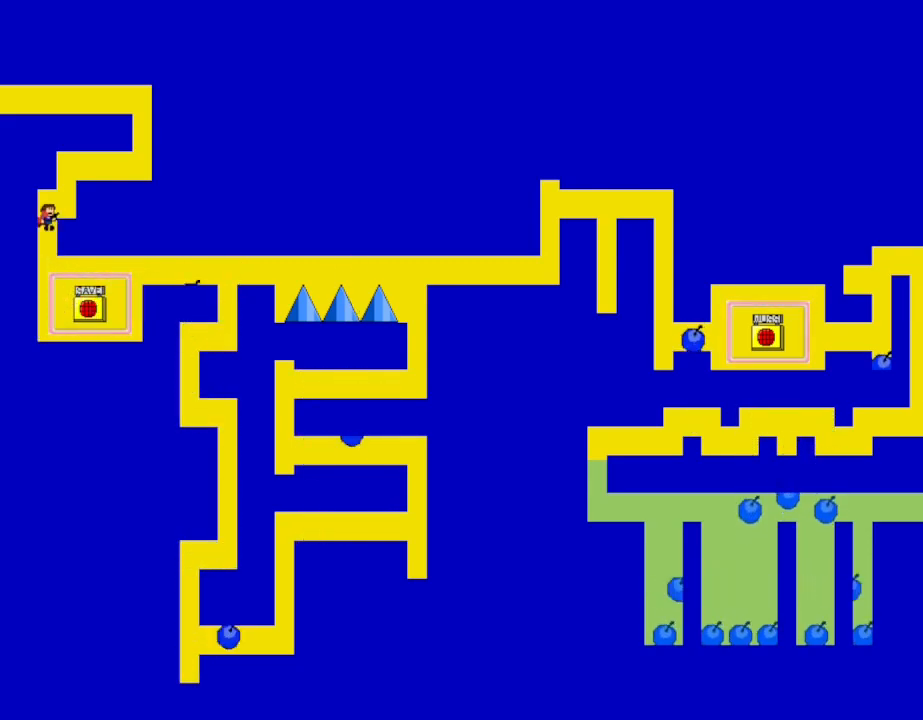
{"keys": ["right"], "events": [[150, "shift_l", "up"], [200, "shift_l", "down"], [467, "shift_l", "up"]]}
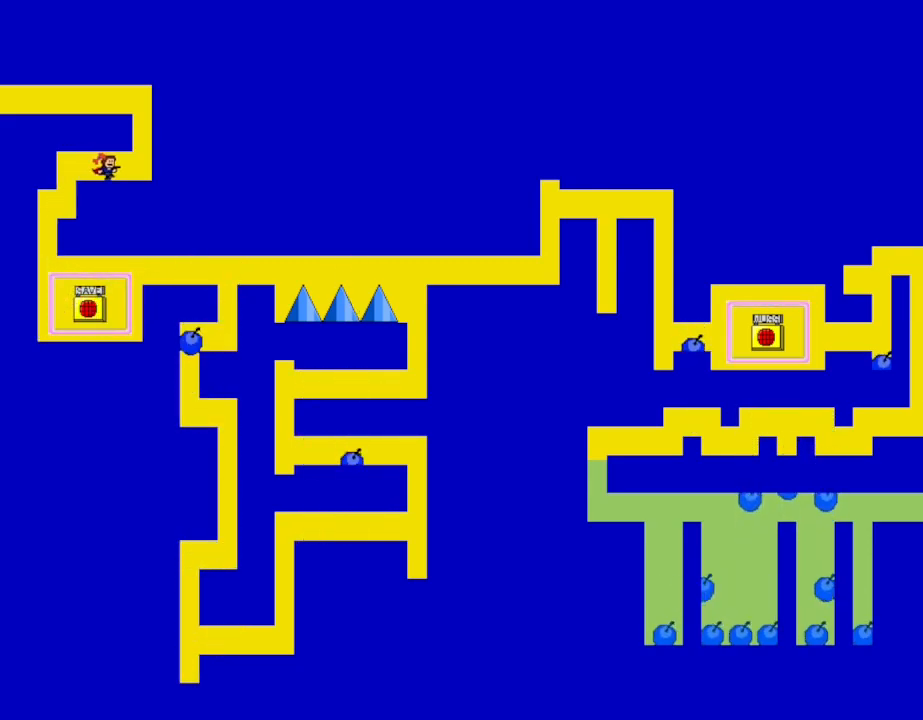
{"keys": ["left", "shift_l"], "events": [[167, "shift_l", "down"], [267, "left", "down"], [283, "right", "up"]]}
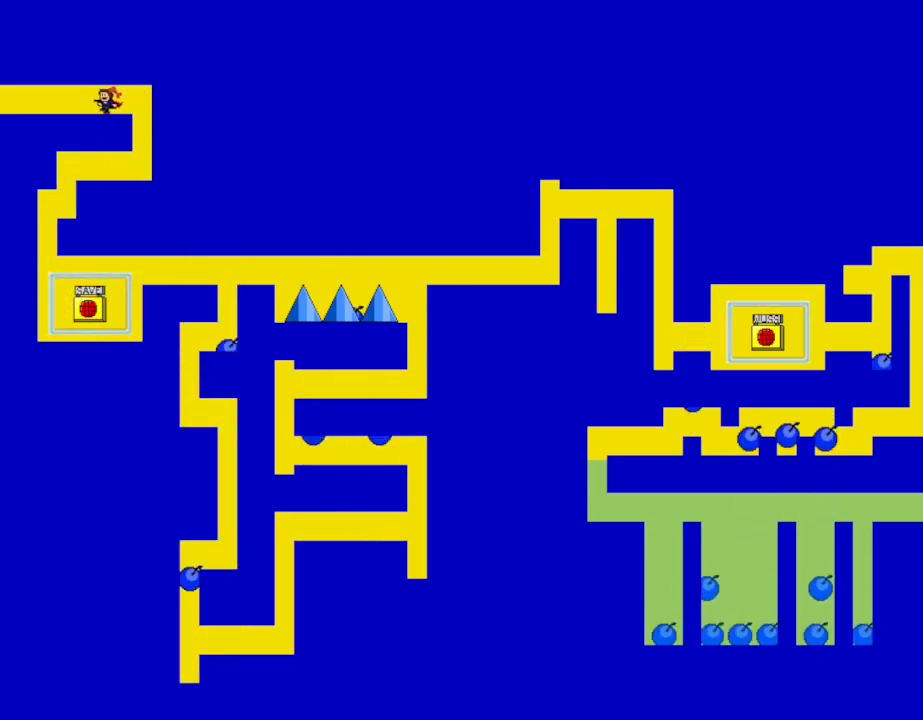
{"keys": ["left", "z"], "events": [[50, "z", "down"], [150, "shift_l", "up"], [183, "z", "up"], [267, "z", "down"], [400, "z", "up"], [500, "z", "down"]]}
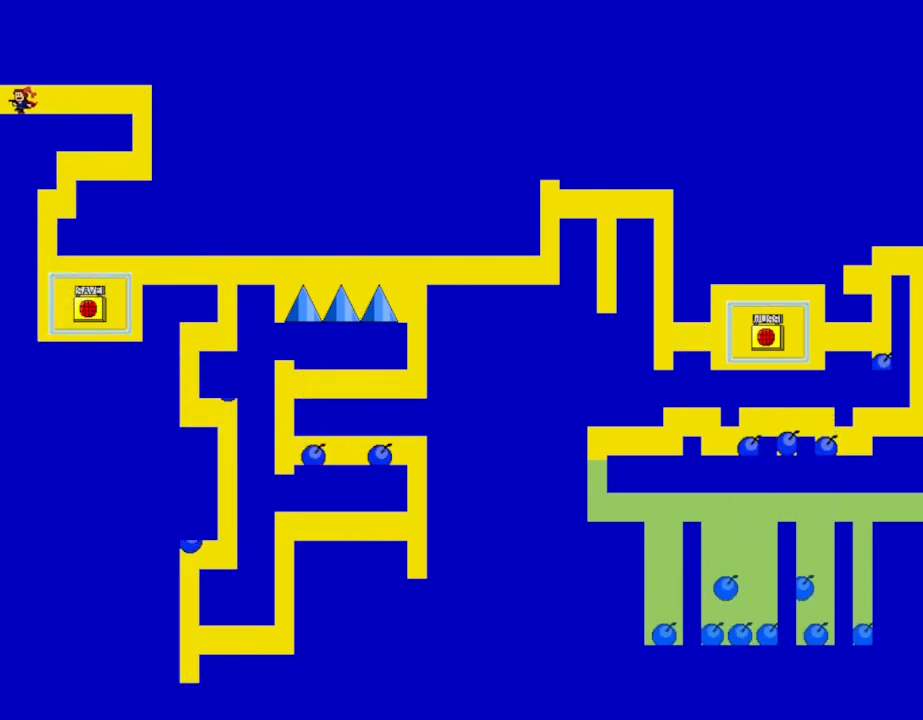
{"keys": [], "events": [[133, "z", "up"], [217, "left", "up"]]}
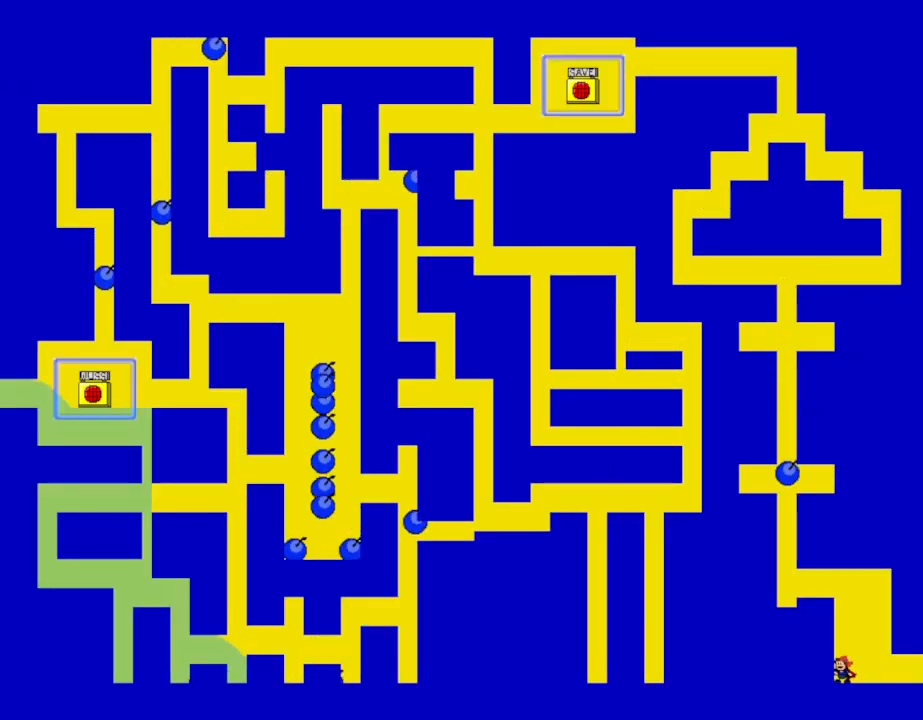
{"keys": ["shift_l"], "events": [[150, "shift_l", "down"], [367, "left", "down"], [367, "shift_l", "up"], [417, "shift_l", "down"], [500, "left", "up"]]}
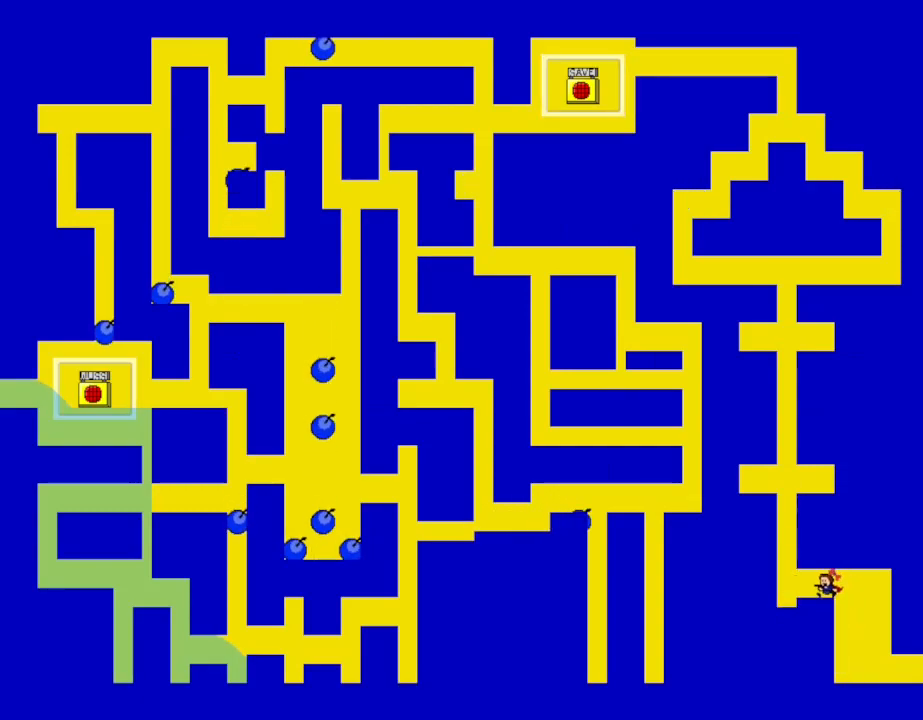
{"keys": ["left"], "events": [[83, "shift_l", "up"], [150, "left", "down"]]}
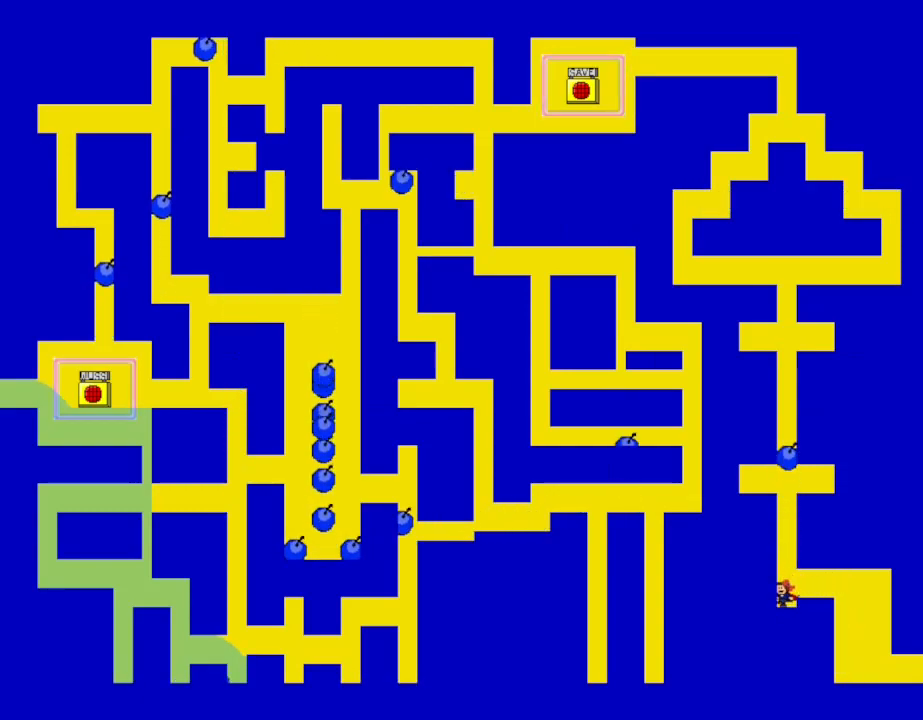
{"keys": ["left", "shift_l"], "events": [[50, "shift_l", "down"], [67, "left", "up"], [300, "left", "down"], [300, "shift_l", "up"], [350, "shift_l", "down"]]}
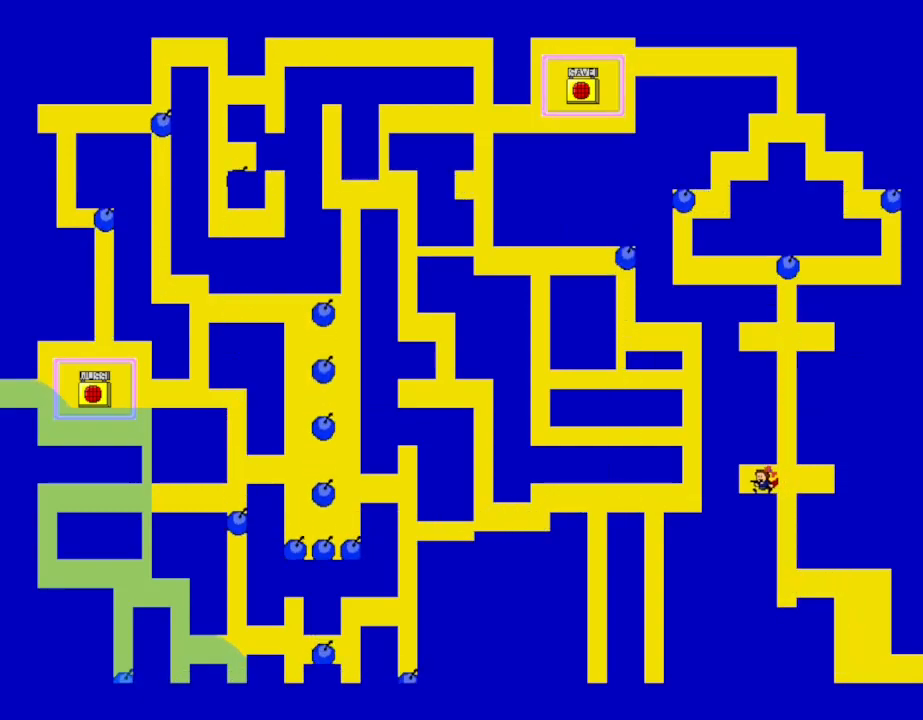
{"keys": [], "events": [[83, "shift_l", "up"], [333, "left", "up"]]}
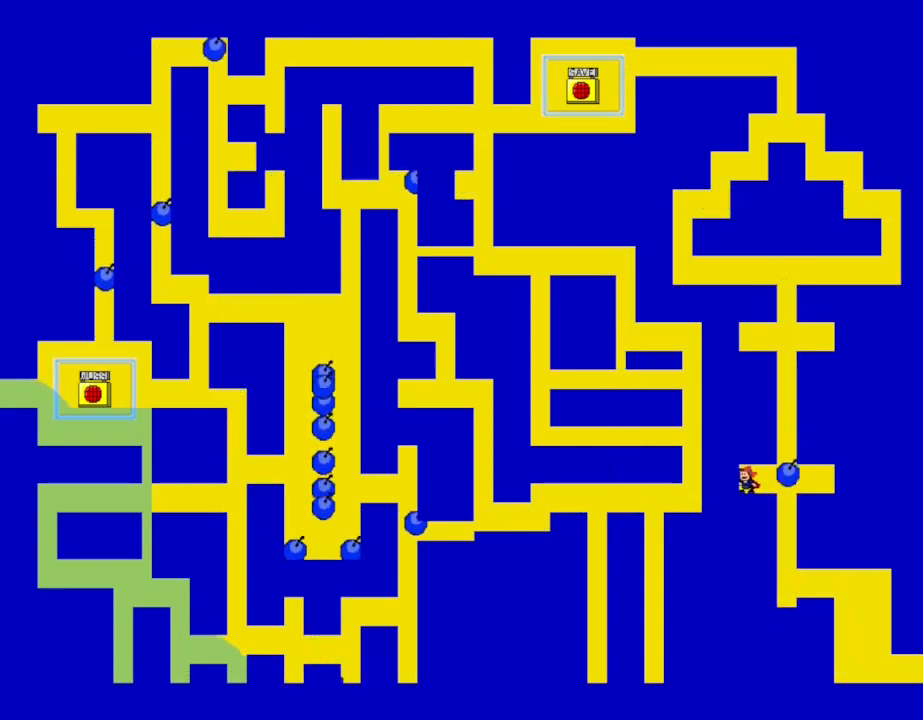
{"keys": ["shift_l"], "events": [[33, "right", "down"], [233, "shift_l", "down"], [350, "right", "up"]]}
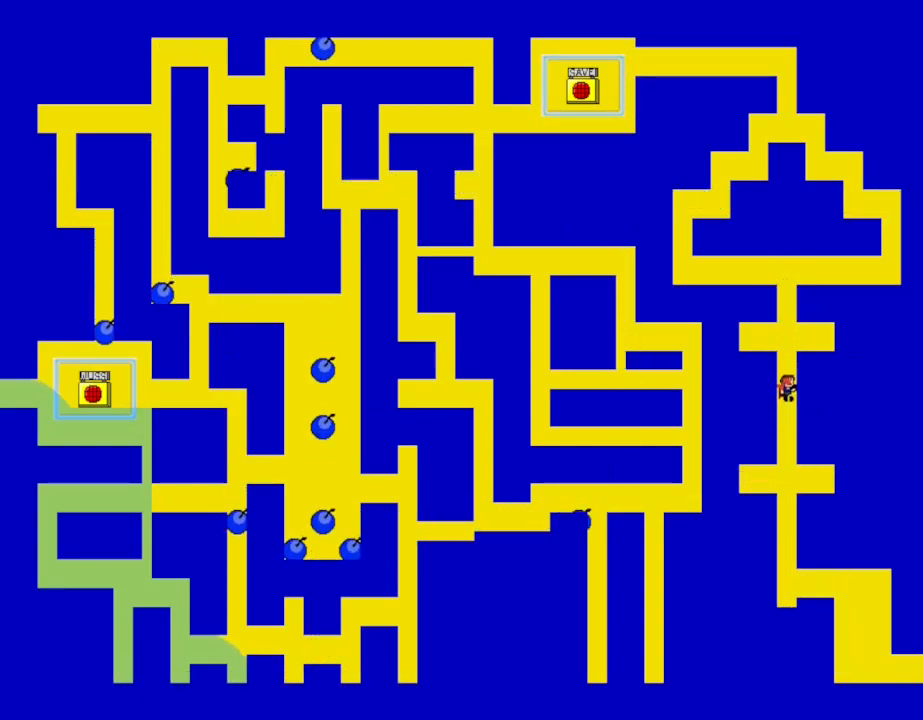
{"keys": ["left"], "events": [[17, "shift_l", "up"], [50, "shift_l", "down"], [100, "left", "down"], [450, "shift_l", "up"]]}
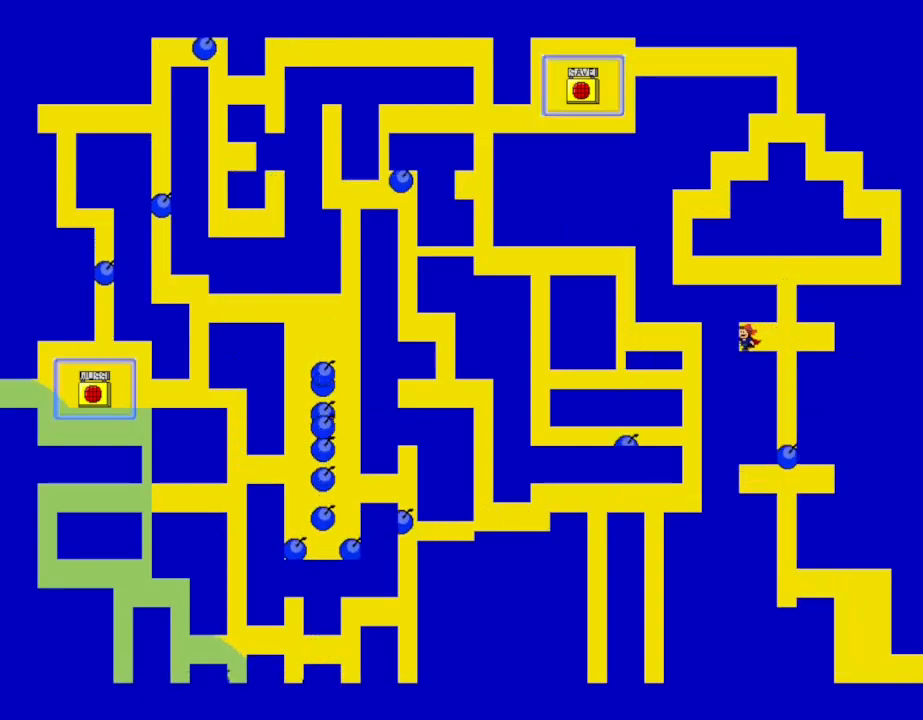
{"keys": [], "events": [[300, "left", "up"]]}
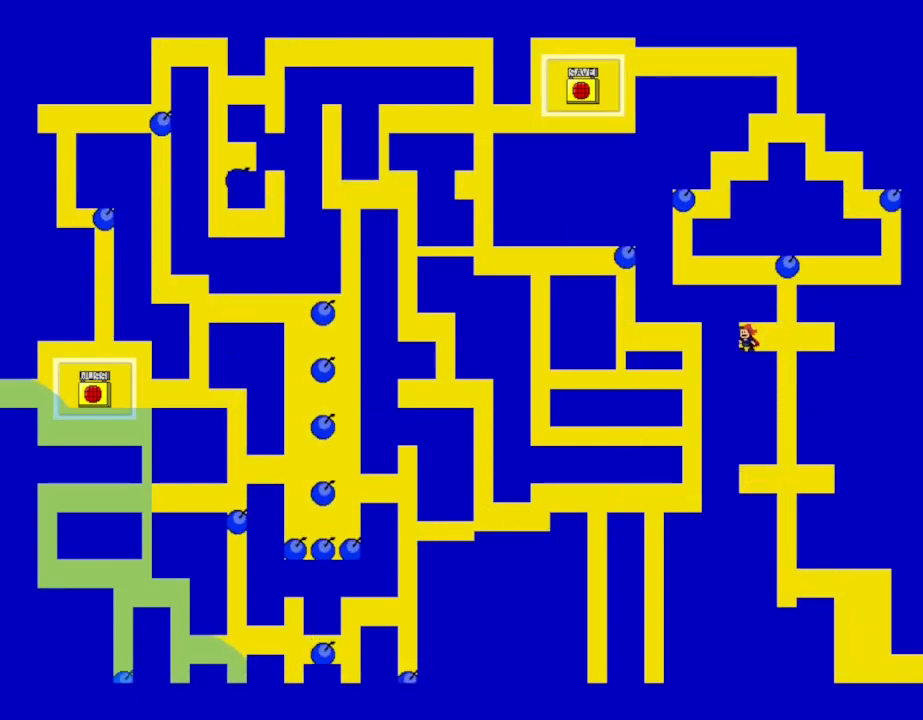
{"keys": ["right"], "events": [[383, "right", "down"]]}
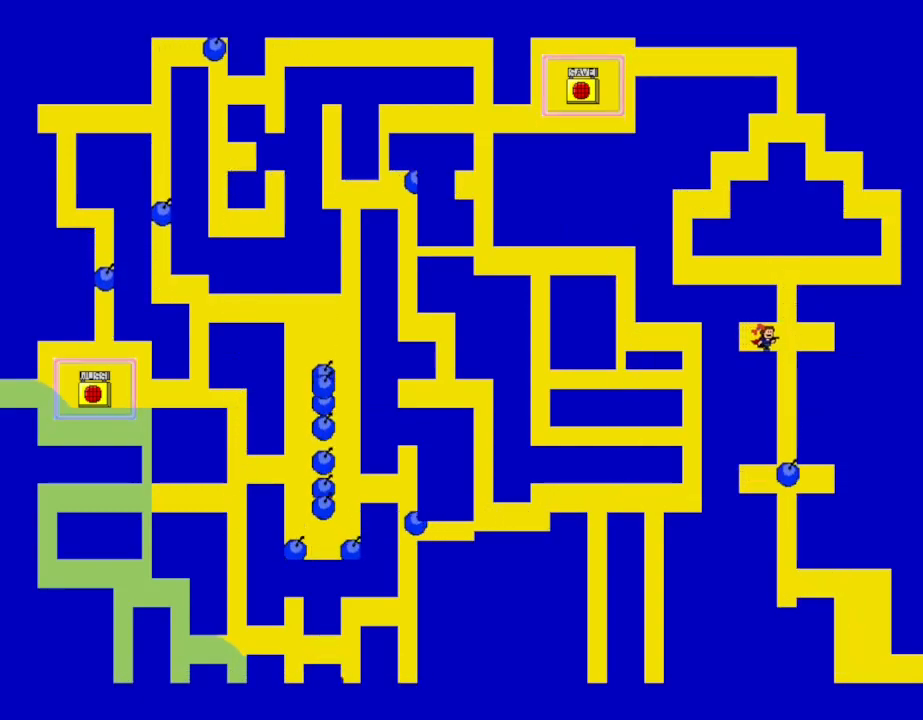
{"keys": ["left", "shift_l"], "events": [[50, "shift_l", "down"], [117, "shift_l", "up"], [150, "right", "up"], [167, "left", "down"], [167, "shift_l", "down"]]}
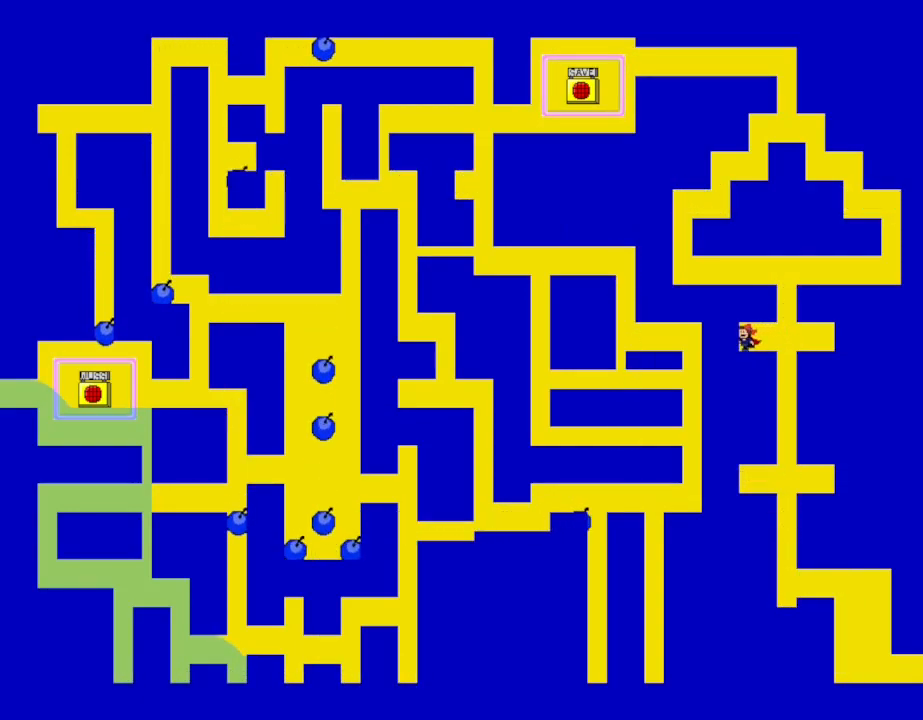
{"keys": ["left", "shift_l"], "events": [[83, "shift_l", "up"], [133, "left", "up"], [133, "right", "down"], [350, "shift_l", "down"], [383, "left", "down"], [400, "right", "up"], [417, "shift_l", "up"], [450, "shift_l", "down"]]}
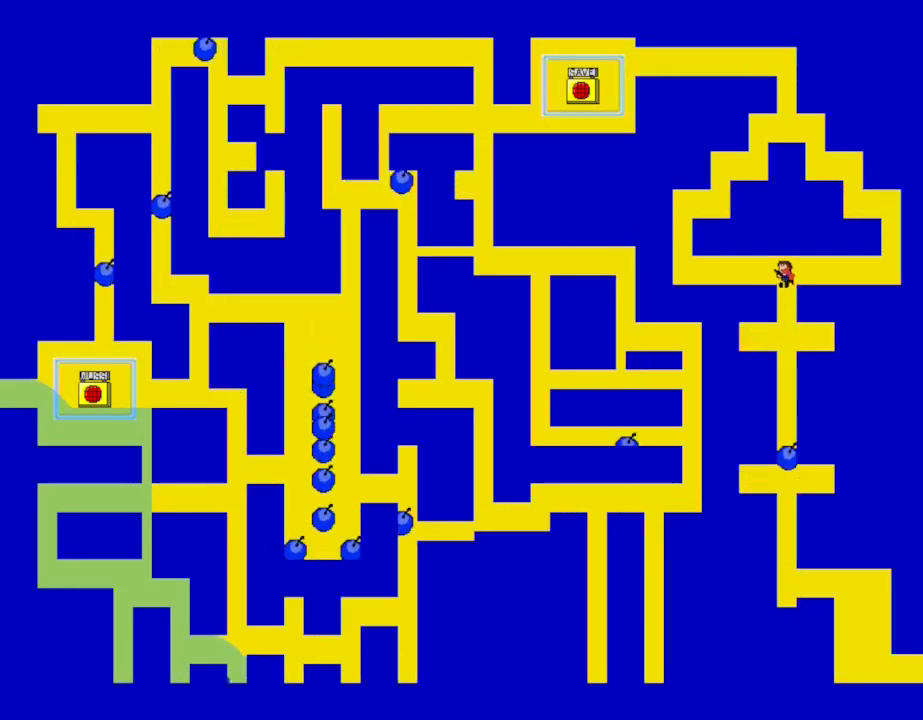
{"keys": ["left"], "events": [[283, "shift_l", "up"]]}
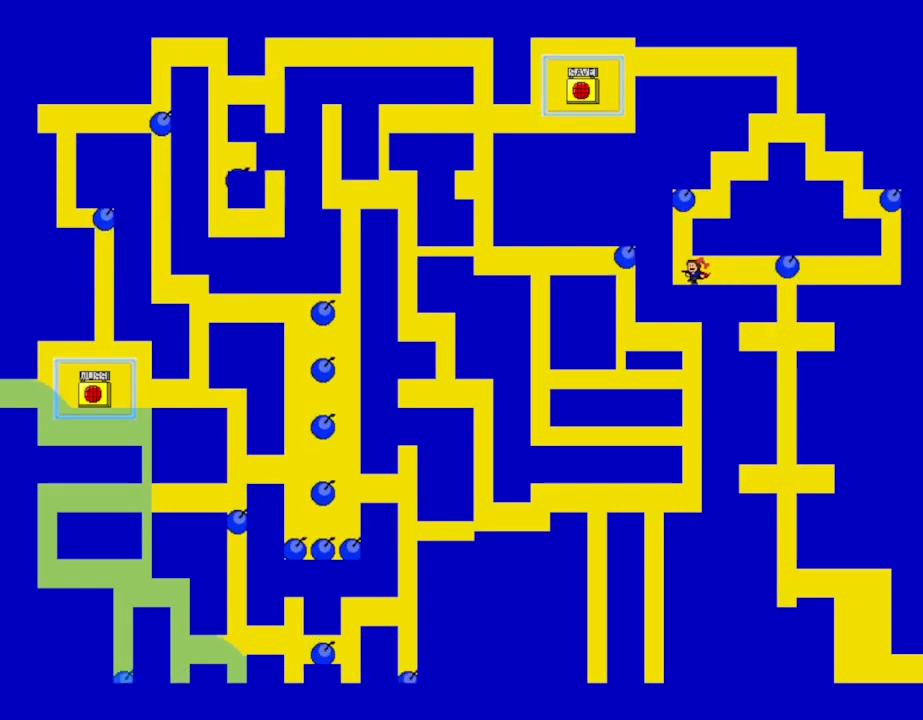
{"keys": [], "events": [[233, "left", "up"]]}
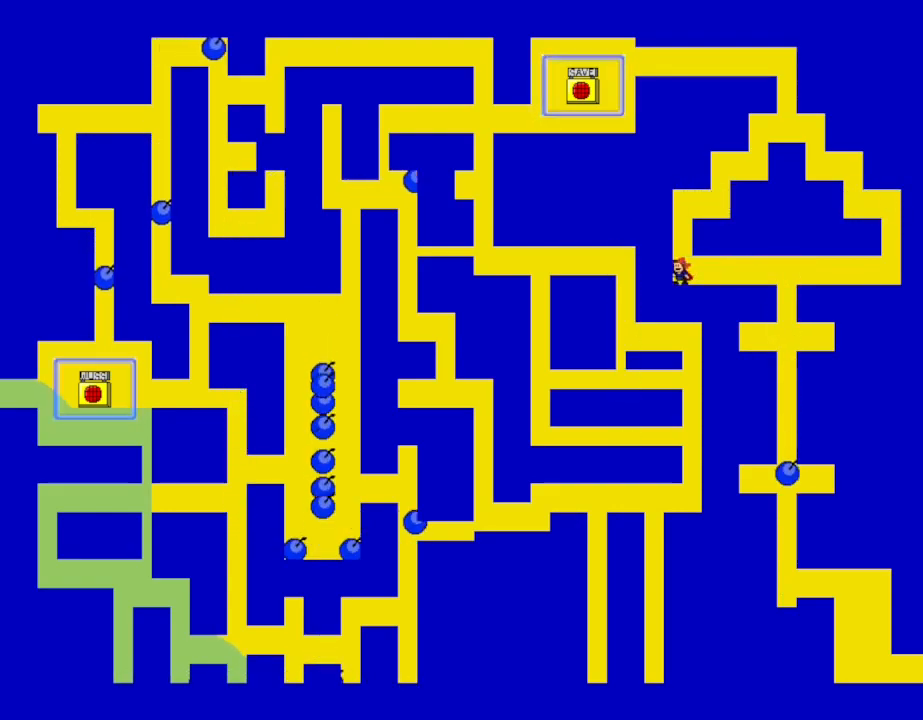
{"keys": [], "events": []}
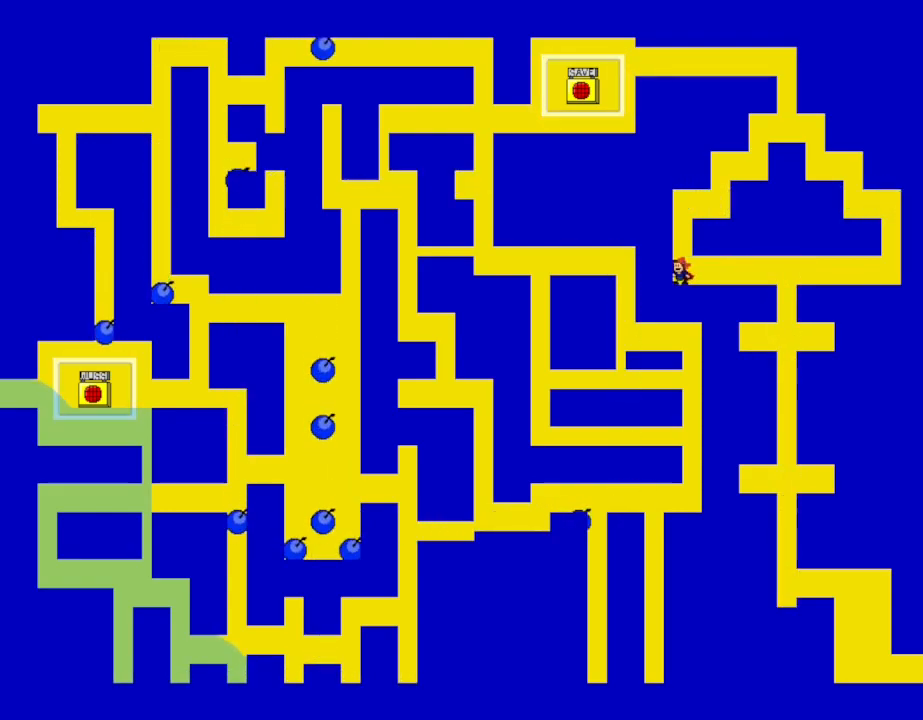
{"keys": [], "events": []}
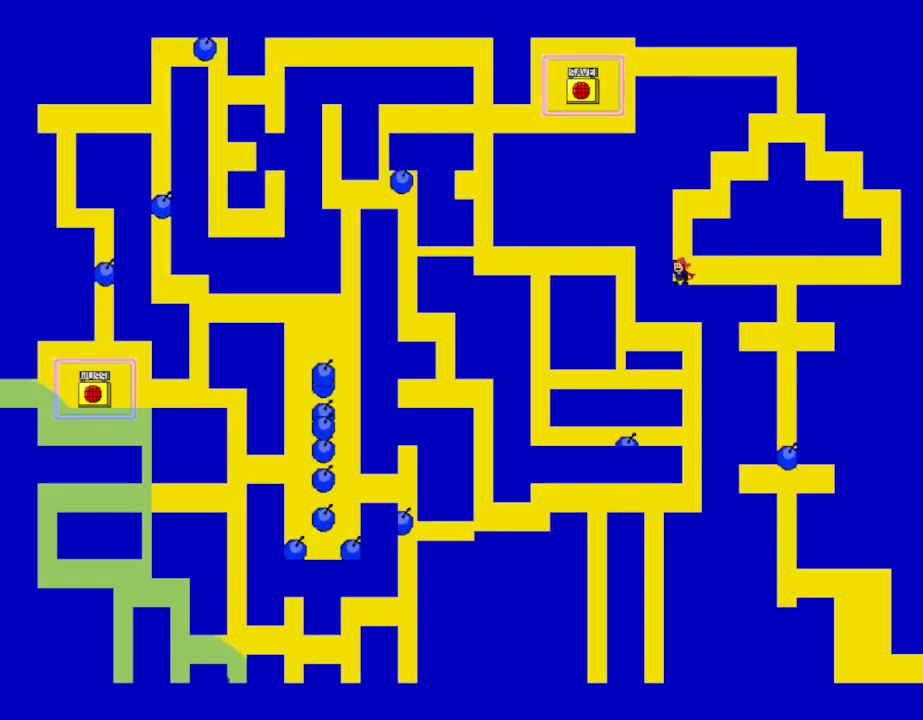
{"keys": [], "events": []}
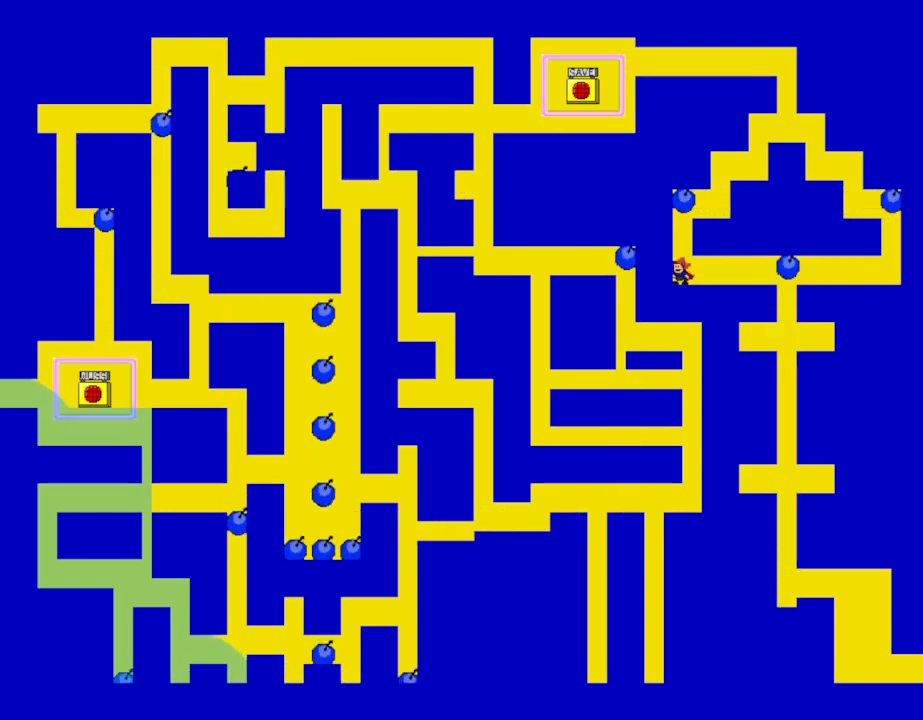
{"keys": [], "events": []}
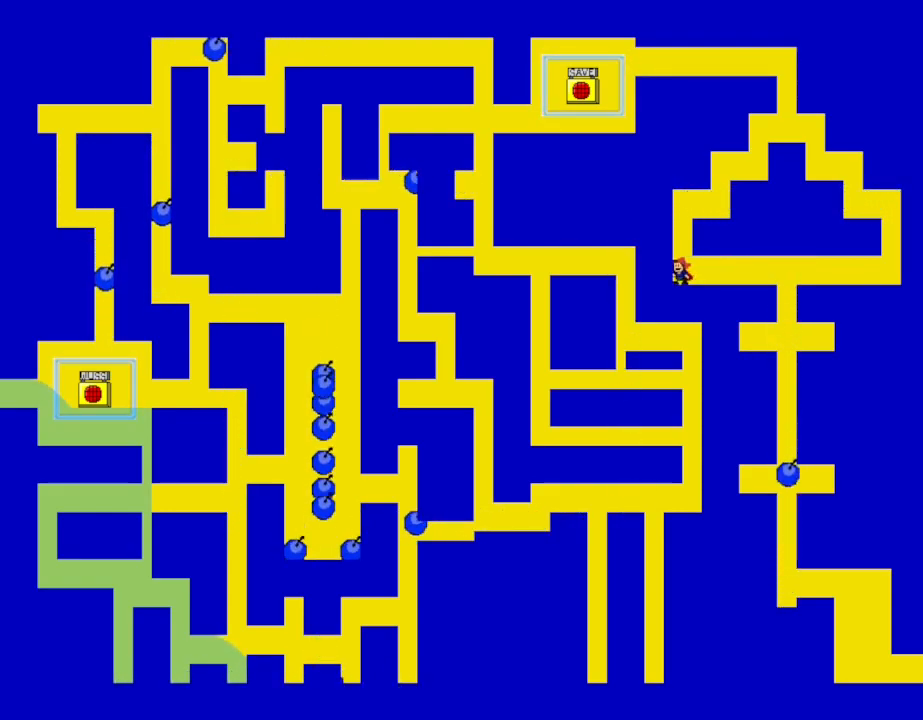
{"keys": [], "events": []}
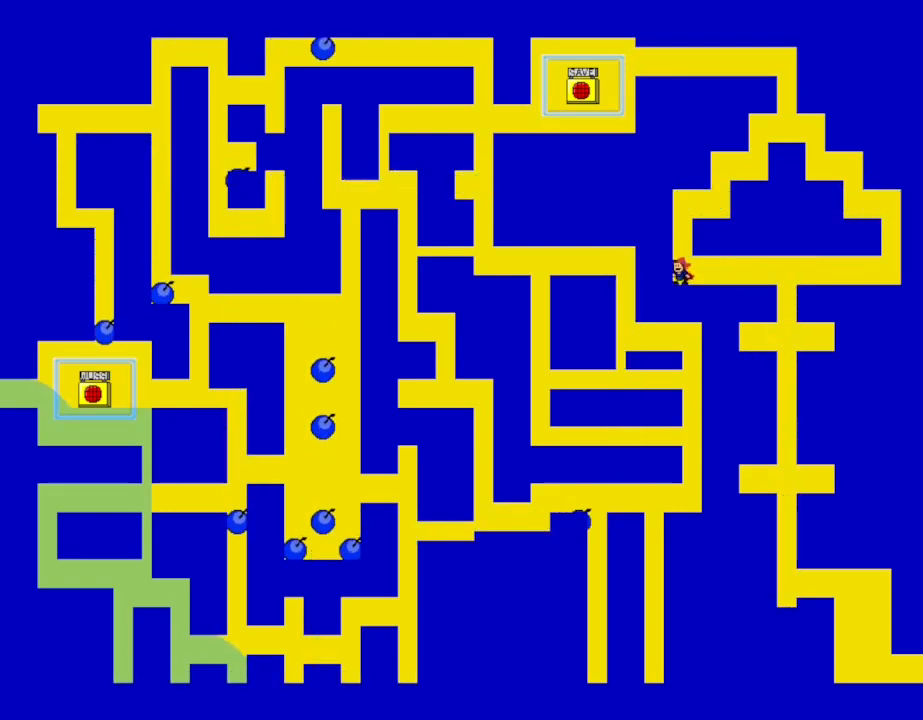
{"keys": [], "events": []}
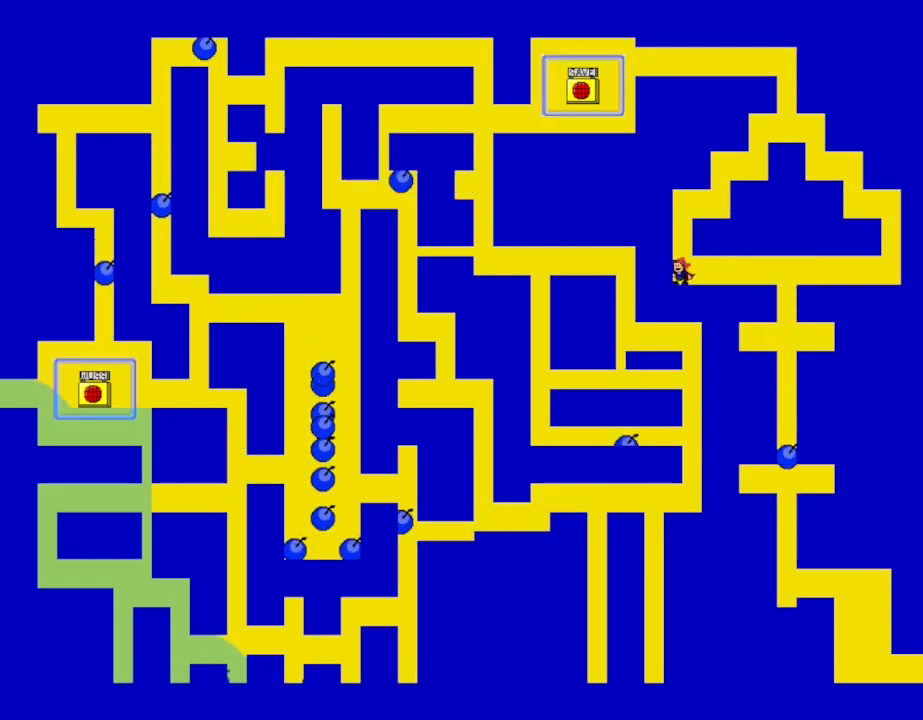
{"keys": [], "events": []}
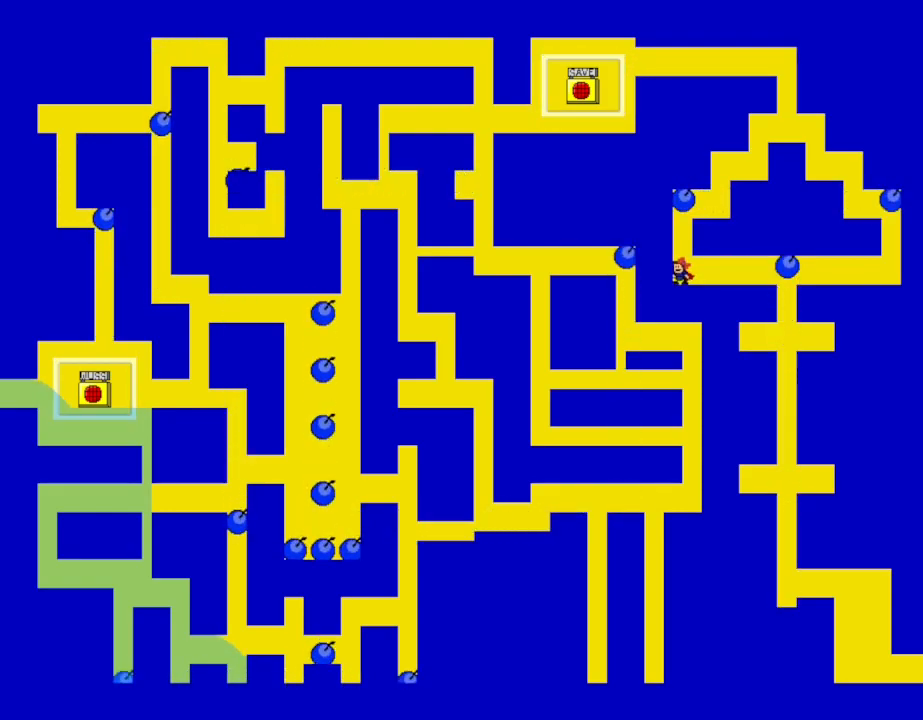
{"keys": [], "events": []}